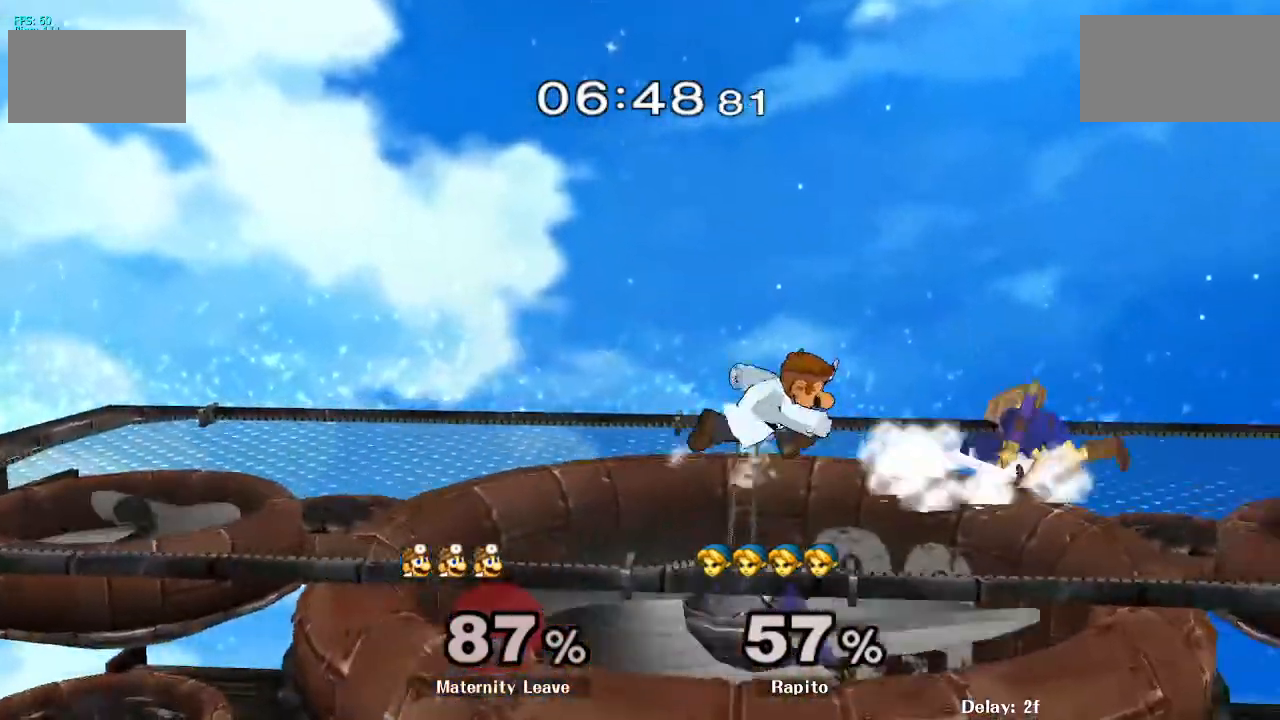
Gameplay with a controller (Nintendo layout); each line is a JSON object with the inputs held at the frame after it. "events" lists button and stick changes between this image and that frame as [ms after this image, input, new state], when the widget could be followed in between. Not read: DPAD_RIGHT DPAD_UP L3 R3 Z.
{"buttons": [], "left_stick": "down", "right_stick": "center", "events": [[117, "left_stick", "center"], [267, "L1", "down"], [333, "left_stick", "down"], [500, "L1", "up"]]}
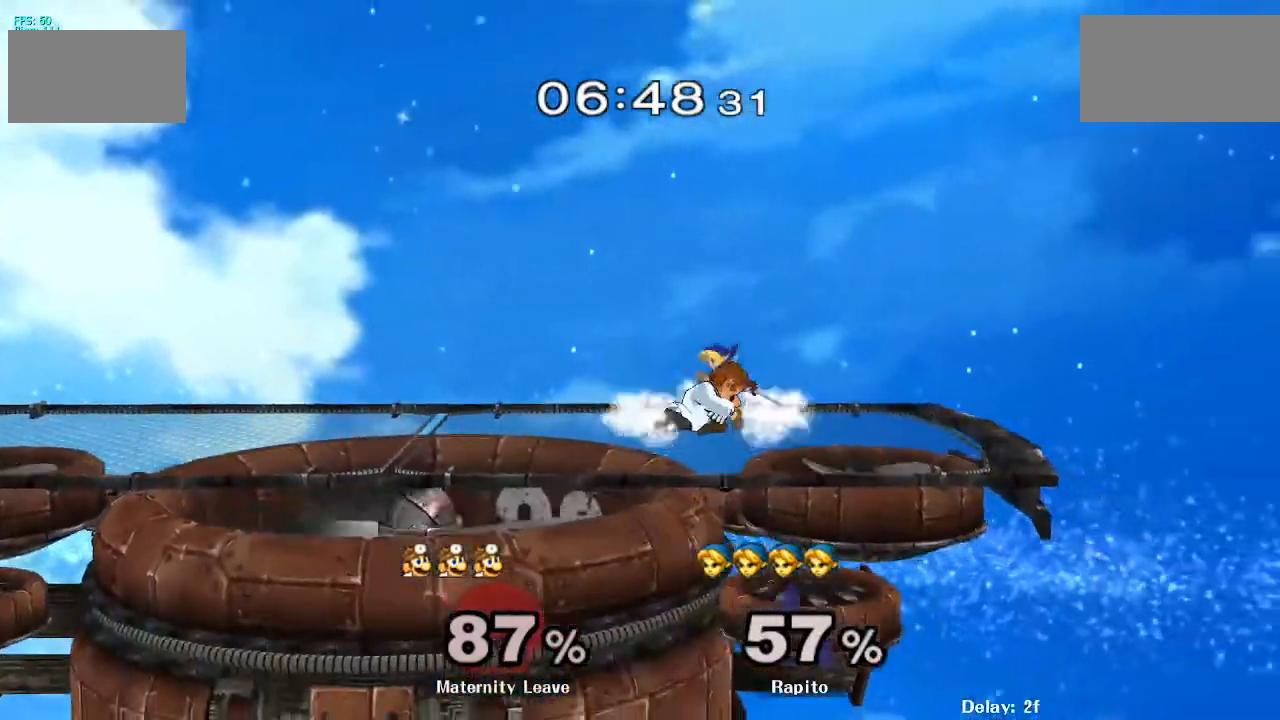
{"buttons": [], "left_stick": "center", "right_stick": "center", "events": [[33, "left_stick", "center"], [183, "right_stick", "down"], [350, "right_stick", "center"]]}
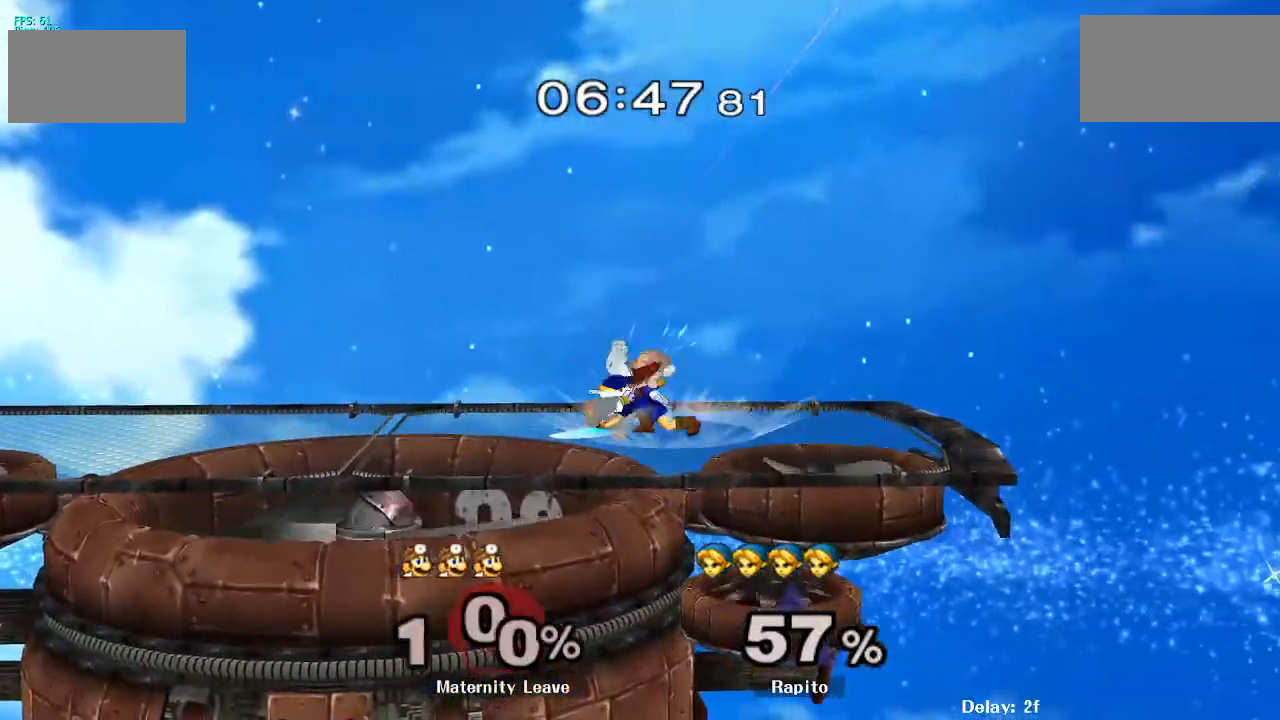
{"buttons": [], "left_stick": "center", "right_stick": "center", "events": []}
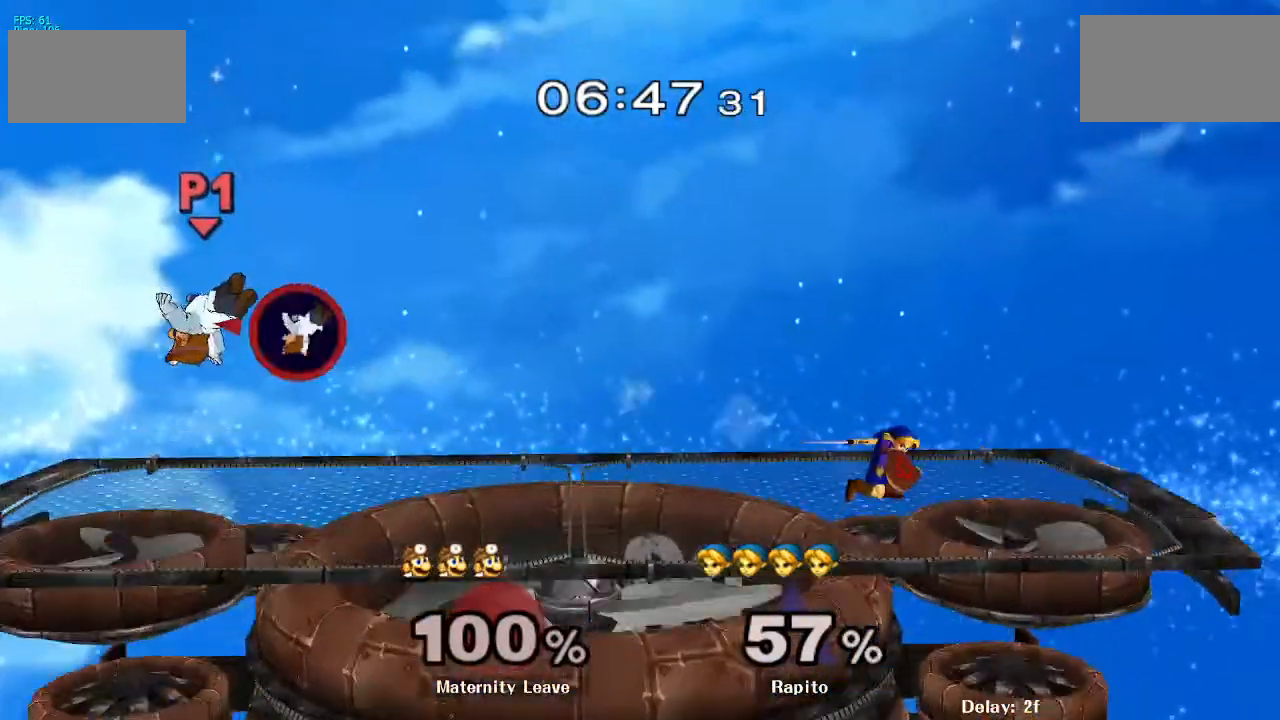
{"buttons": ["B"], "left_stick": "center", "right_stick": "center", "events": [[117, "left_stick", "left"], [133, "Y", "down"], [217, "Y", "up"], [217, "left_stick", "center"], [250, "B", "down"]]}
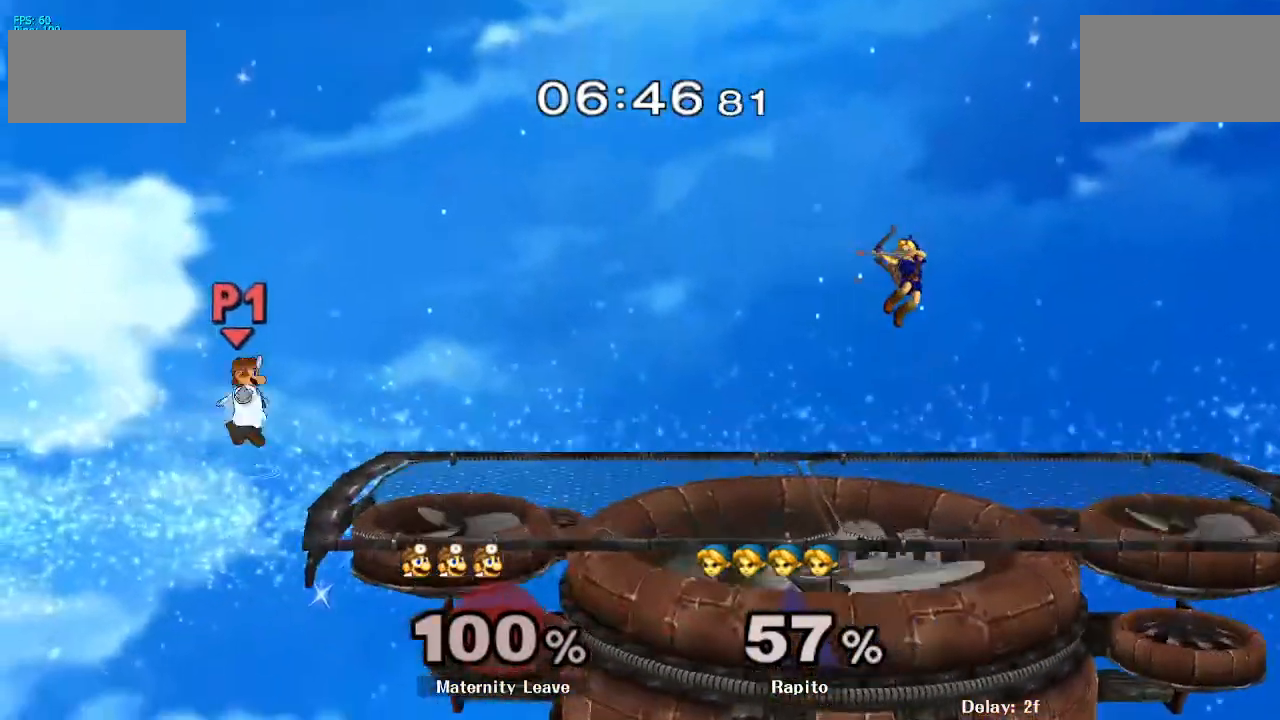
{"buttons": [], "left_stick": "center", "right_stick": "center", "events": [[467, "B", "up"]]}
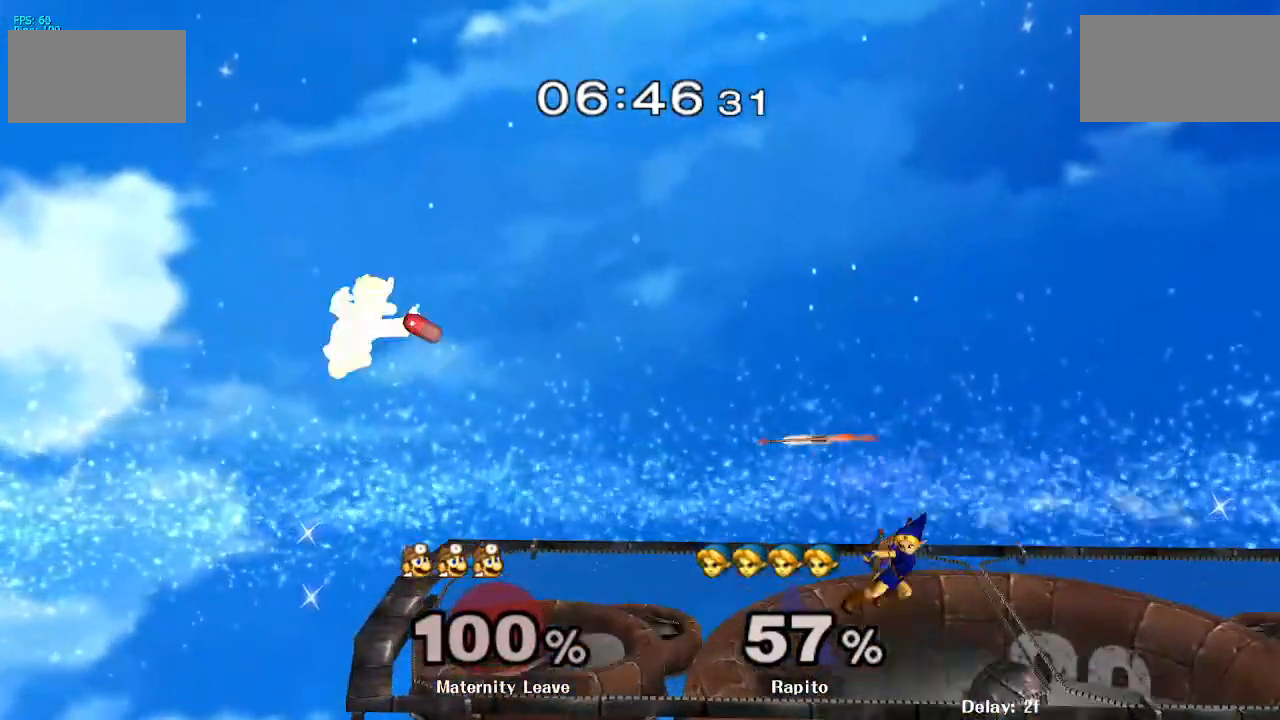
{"buttons": ["B"], "left_stick": "down", "right_stick": "center", "events": [[233, "left_stick", "down"], [300, "B", "down"], [350, "B", "up"], [500, "B", "down"]]}
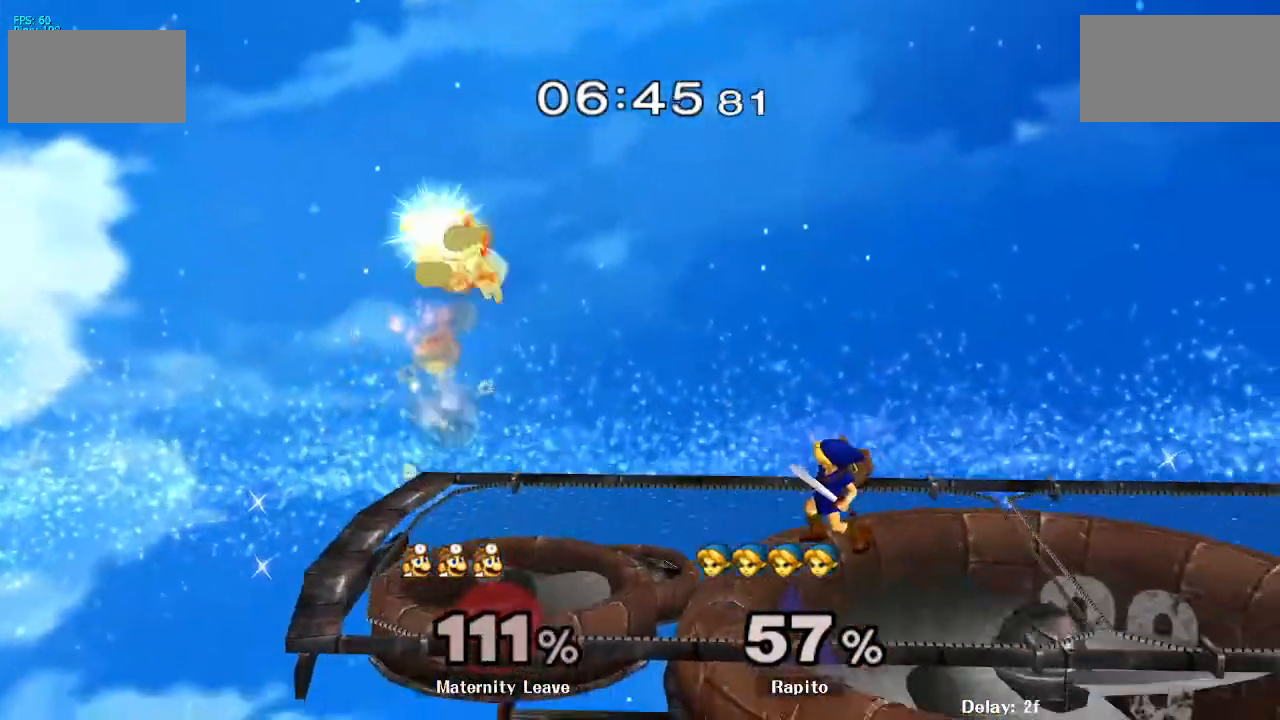
{"buttons": ["Y"], "left_stick": "center", "right_stick": "center", "events": [[50, "B", "up"], [117, "B", "down"], [300, "B", "up"], [367, "left_stick", "center"], [500, "Y", "down"]]}
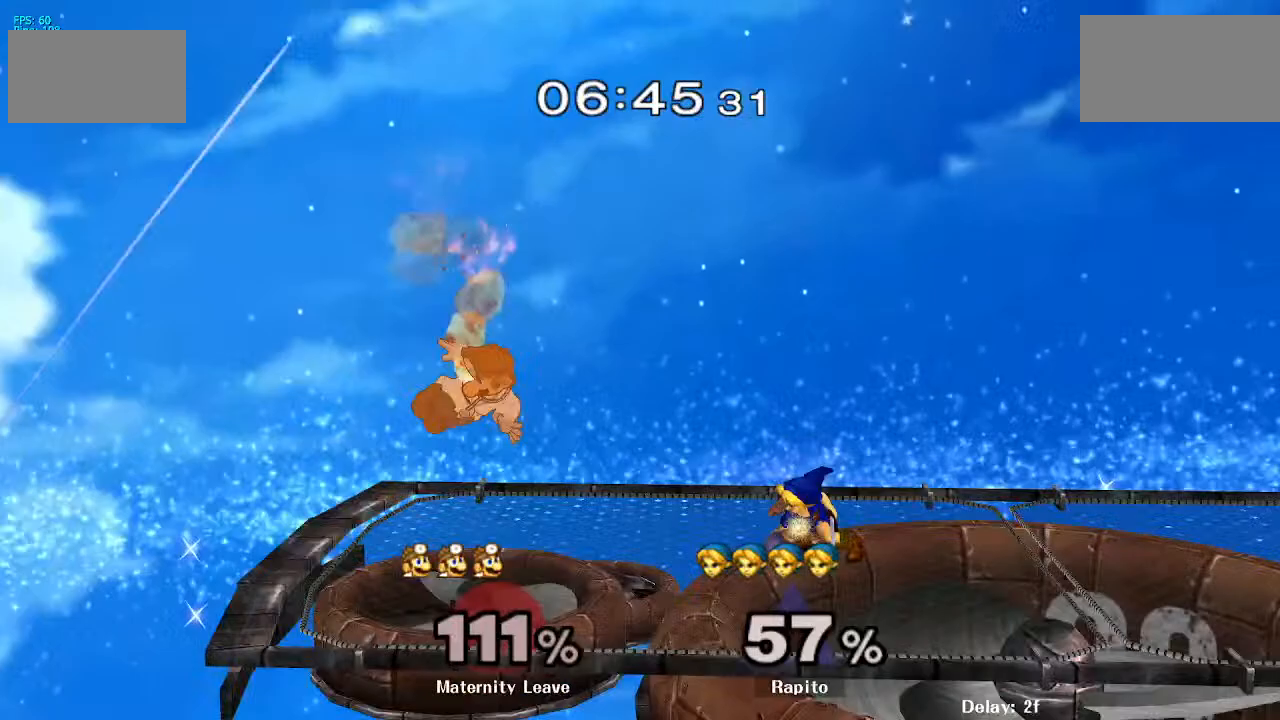
{"buttons": [], "left_stick": "center", "right_stick": "center", "events": [[50, "Y", "up"], [50, "left_stick", "right"], [217, "right_stick", "left"], [300, "right_stick", "center"], [350, "left_stick", "down"], [500, "left_stick", "center"]]}
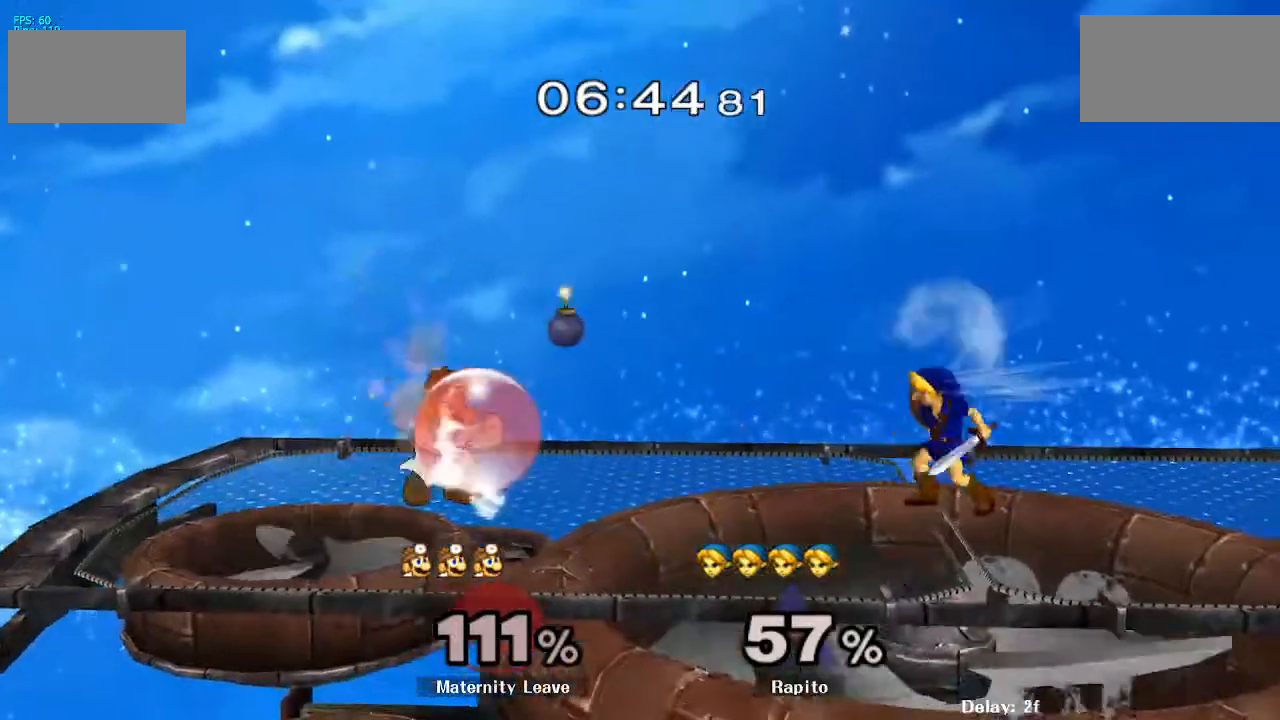
{"buttons": [], "left_stick": "up-left", "right_stick": "center", "events": [[67, "left_stick", "left"], [133, "Y", "down"], [267, "Y", "up"], [300, "right_stick", "down"], [383, "right_stick", "center"], [483, "left_stick", "up-left"]]}
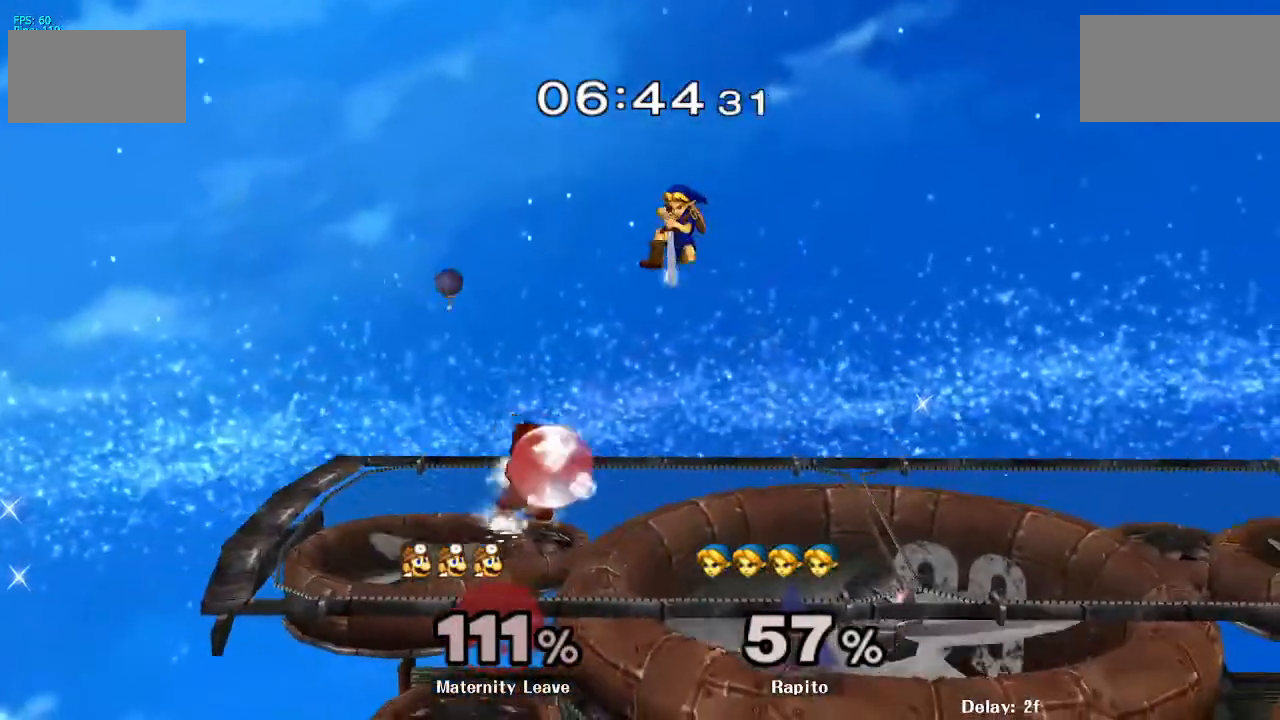
{"buttons": [], "left_stick": "up", "right_stick": "center", "events": [[83, "left_stick", "down-left"], [167, "left_stick", "down"], [300, "L1", "down"], [350, "left_stick", "right"], [467, "L1", "up"], [467, "left_stick", "up"]]}
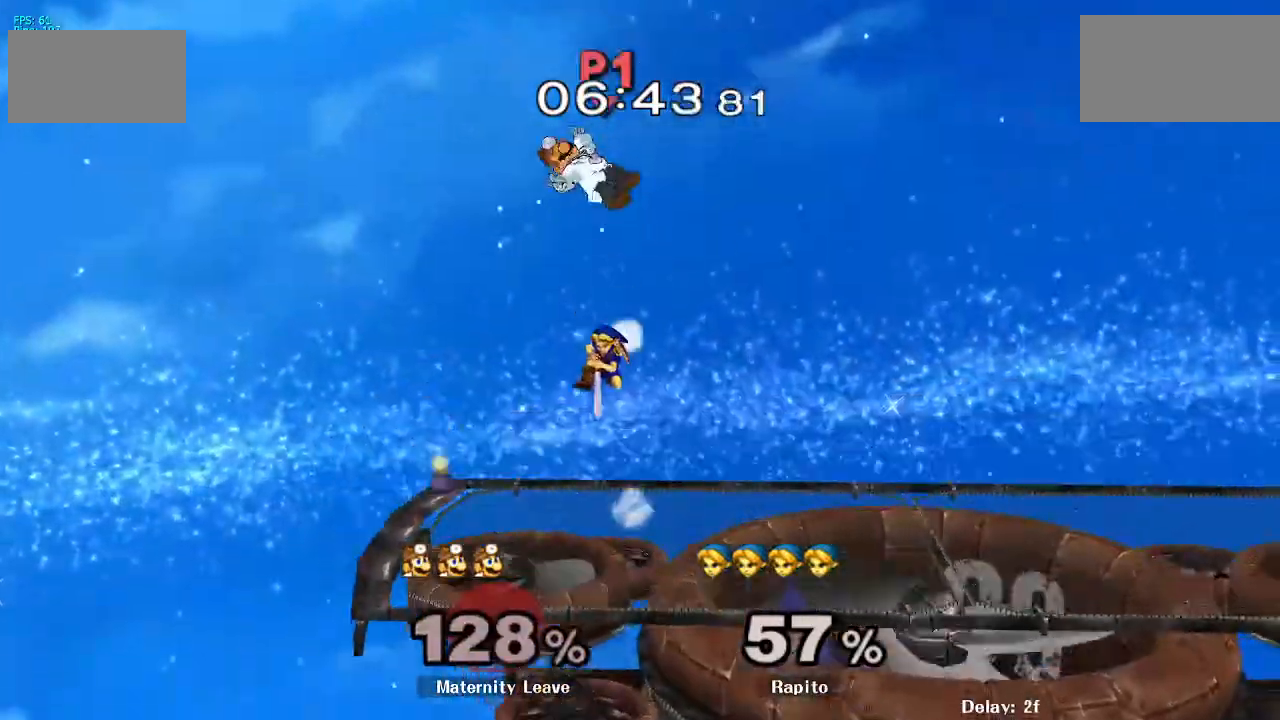
{"buttons": [], "left_stick": "center", "right_stick": "center", "events": [[133, "left_stick", "down-left"], [250, "L1", "down"], [350, "left_stick", "center"], [383, "L1", "up"]]}
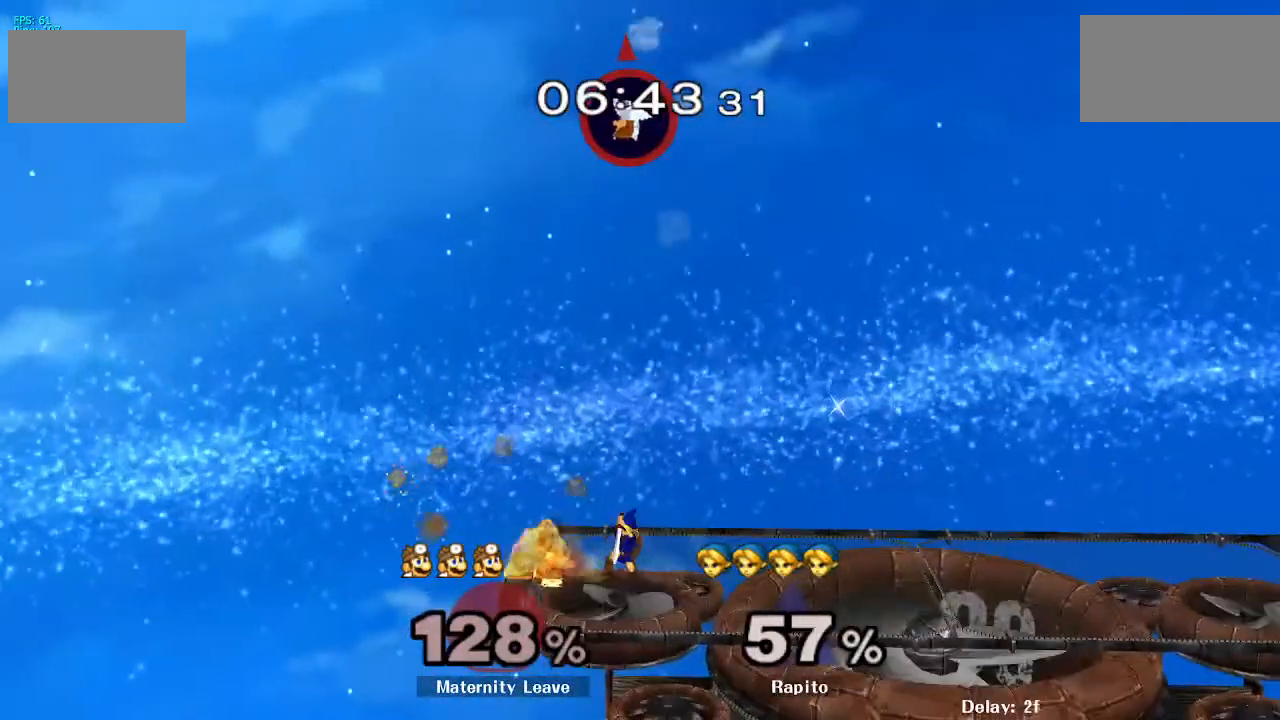
{"buttons": [], "left_stick": "right", "right_stick": "center", "events": [[217, "left_stick", "down-right"], [233, "Y", "down"], [300, "R1", "down"], [400, "Y", "up"], [467, "R1", "up"], [483, "left_stick", "right"]]}
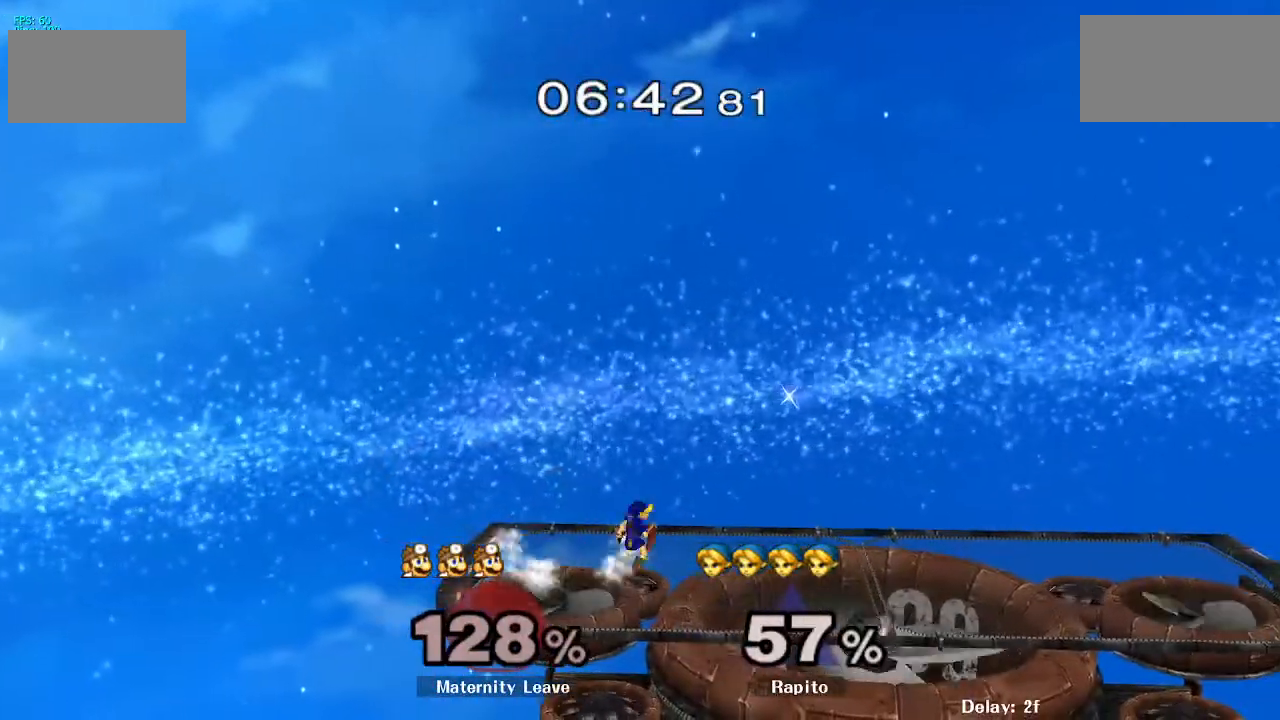
{"buttons": [], "left_stick": "center", "right_stick": "center", "events": [[33, "Y", "down"], [117, "Y", "up"], [133, "left_stick", "down"], [150, "B", "down"], [350, "B", "up"], [367, "left_stick", "center"]]}
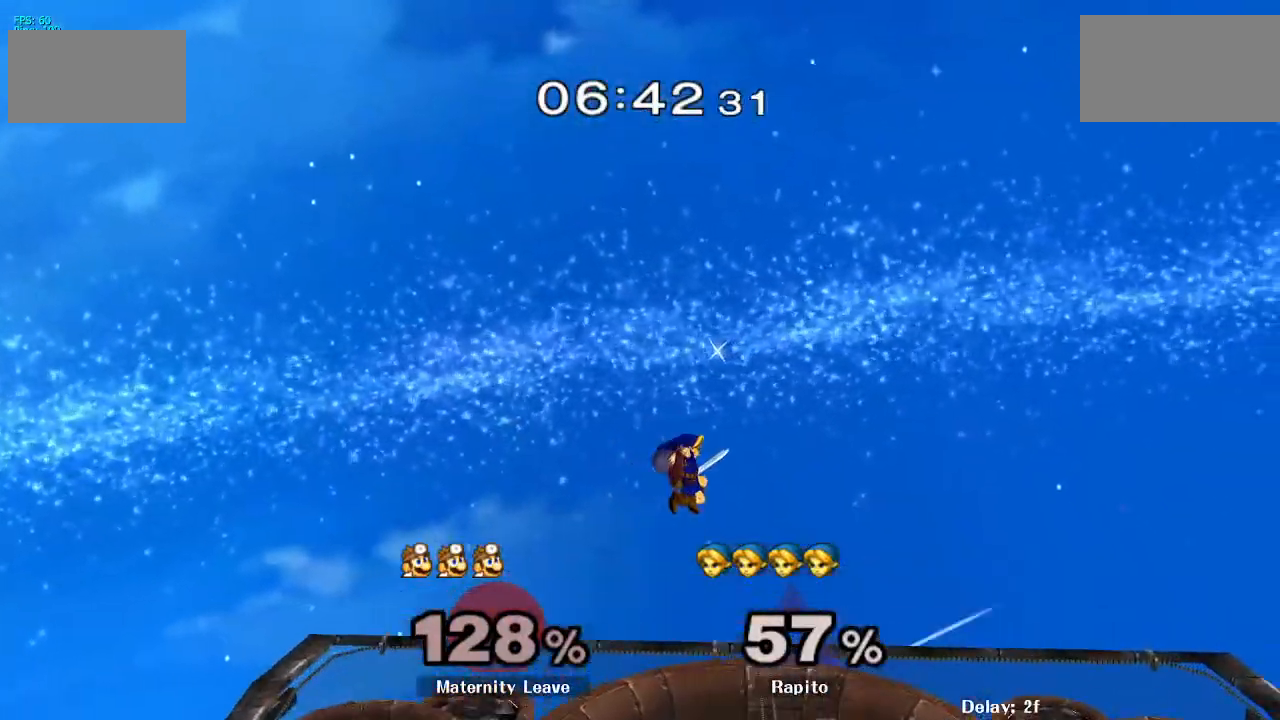
{"buttons": ["R1"], "left_stick": "down-left", "right_stick": "center", "events": [[367, "left_stick", "down-left"], [417, "R1", "down"]]}
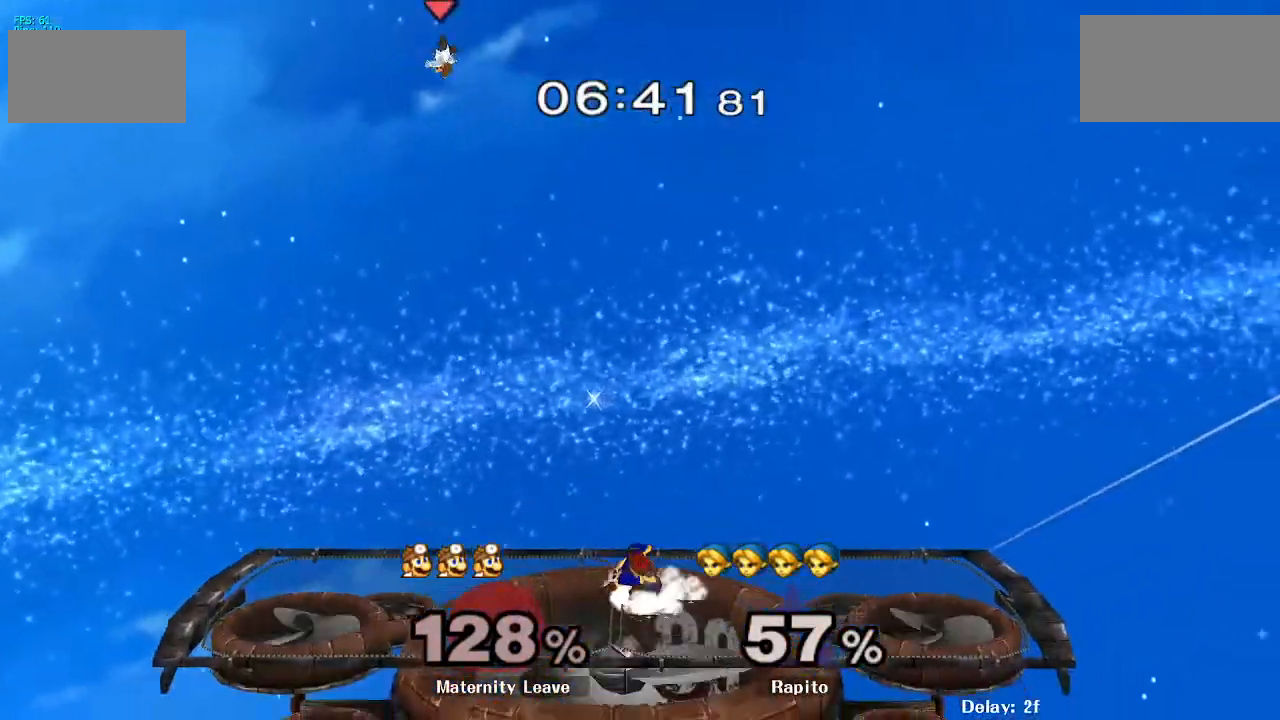
{"buttons": [], "left_stick": "center", "right_stick": "center", "events": [[67, "R1", "up"], [67, "left_stick", "center"], [133, "left_stick", "left"], [233, "left_stick", "center"]]}
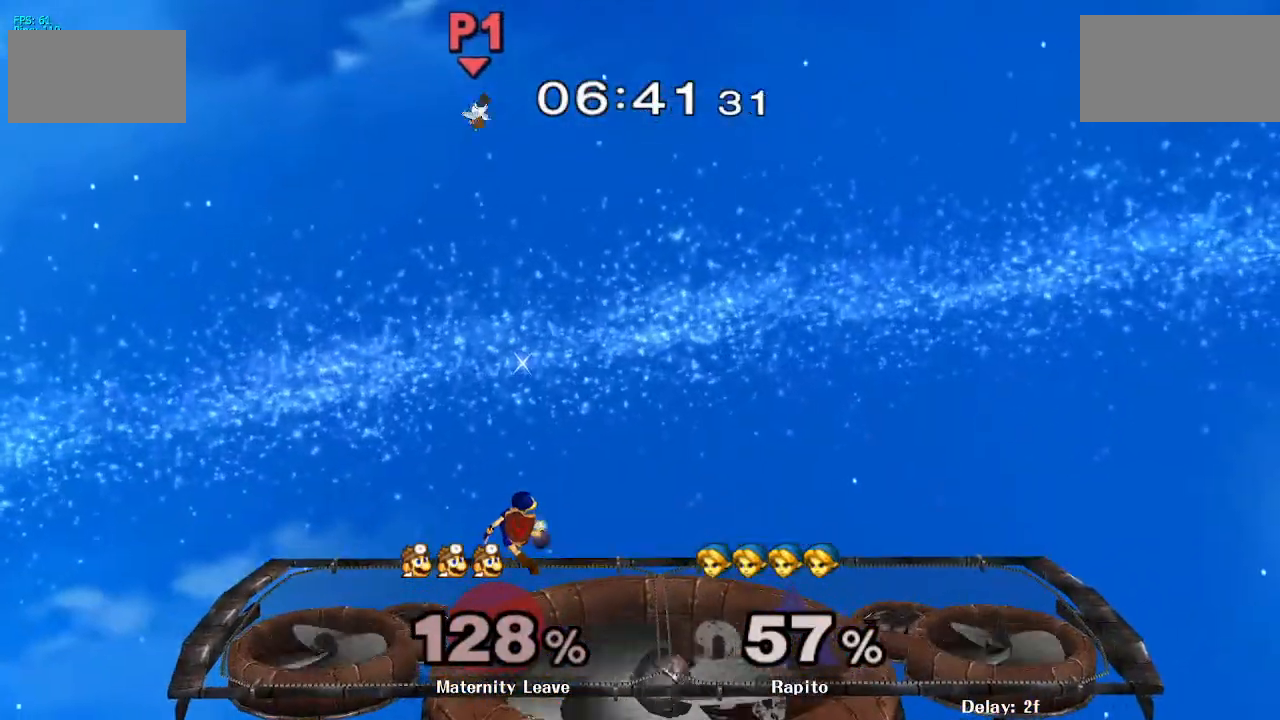
{"buttons": ["B"], "left_stick": "down", "right_stick": "center", "events": [[300, "Y", "down"], [333, "left_stick", "right"], [400, "Y", "up"], [433, "left_stick", "down"], [483, "B", "down"]]}
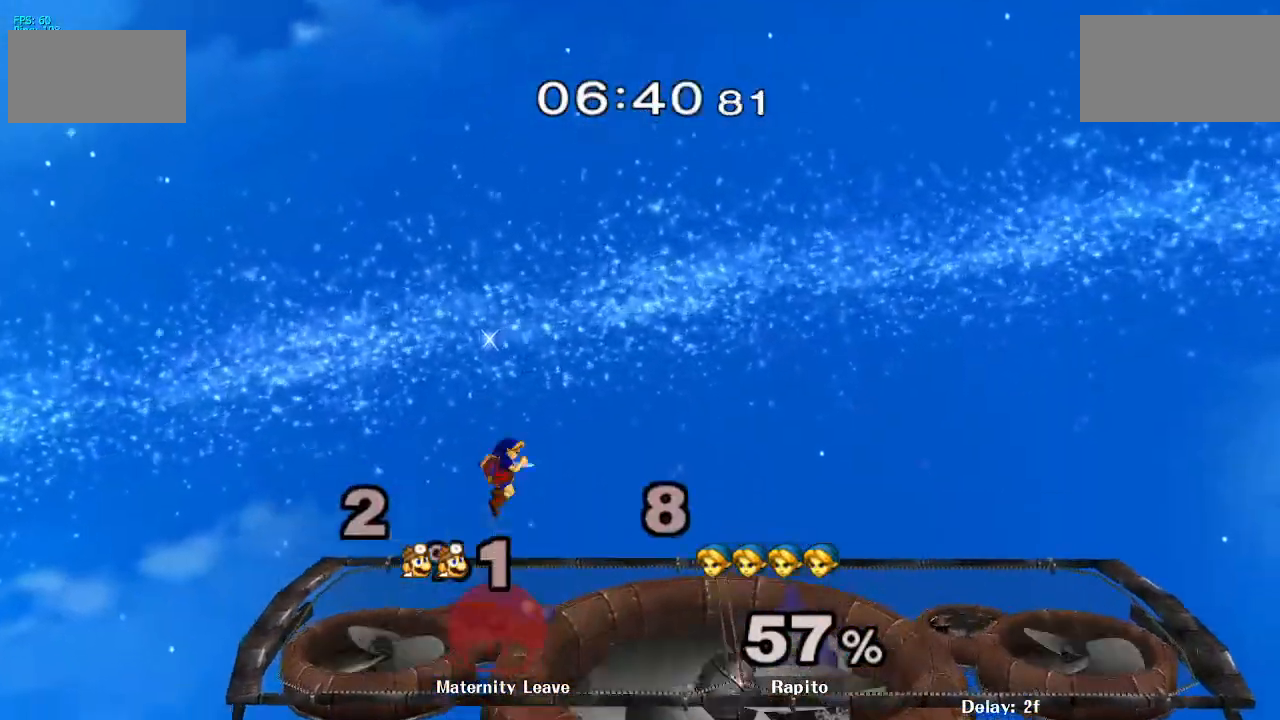
{"buttons": [], "left_stick": "center", "right_stick": "center"}
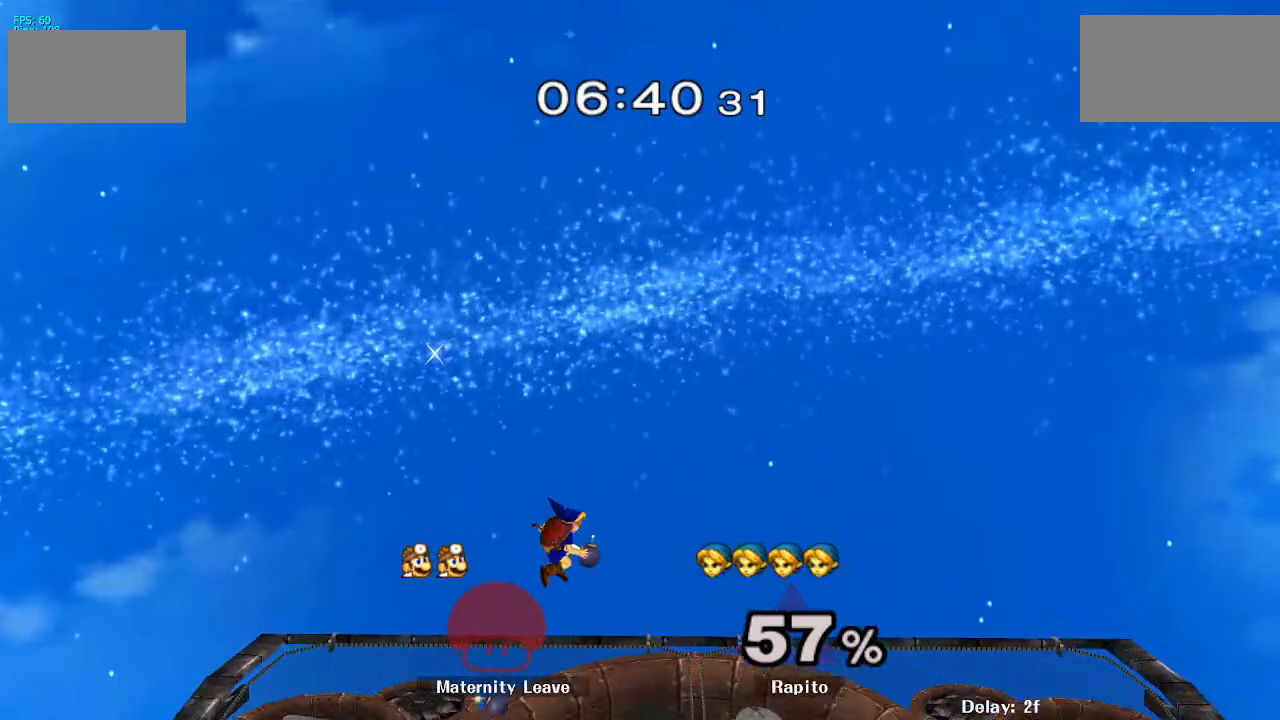
{"buttons": [], "left_stick": "down", "right_stick": "center", "events": [[317, "Y", "down"], [400, "Y", "up"], [417, "left_stick", "down"]]}
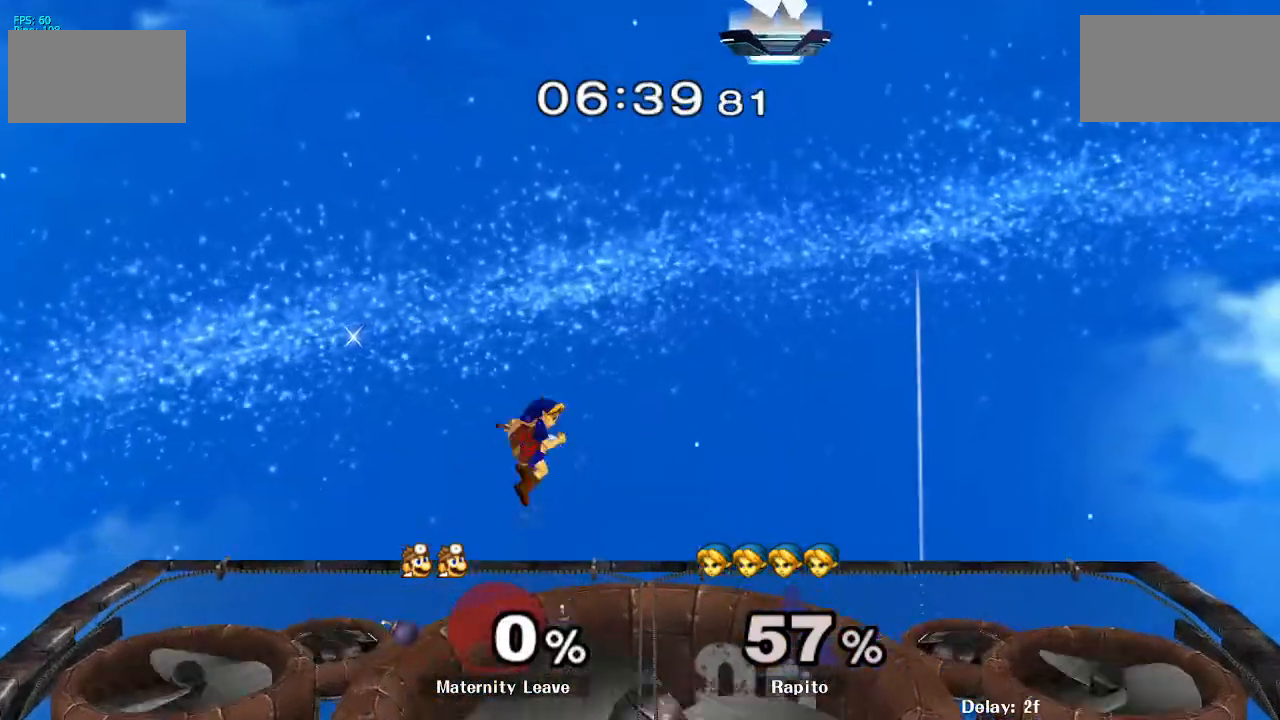
{"buttons": [], "left_stick": "center", "right_stick": "center", "events": [[17, "B", "down"], [133, "B", "up"], [167, "left_stick", "center"]]}